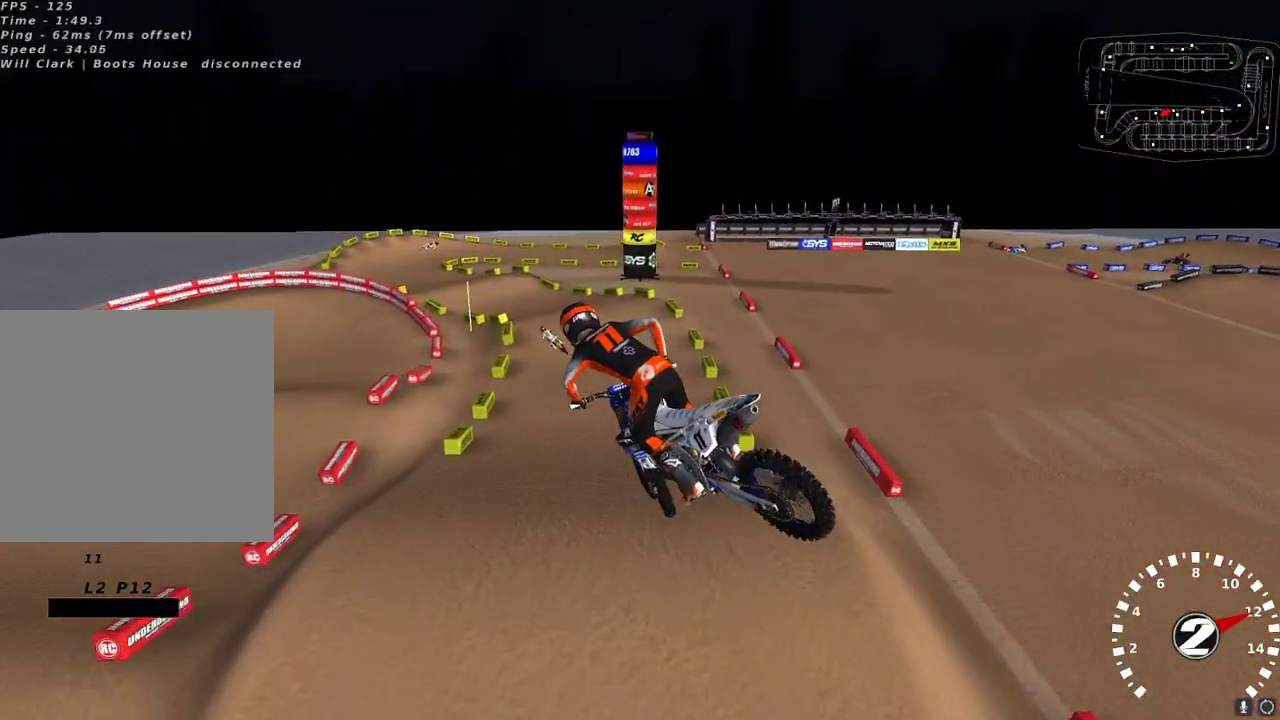
Gameplay with a controller (Xbox layout); each line is a JSON object with the inputs held at the frame after it. "events" lists button and stick changes between this image and that frame as [ms after this image, input, new state], when the widget could be followed in between.
{"buttons": ["R2"], "left_stick": "center", "right_stick": "up-left", "events": [[283, "left_stick", "down-left"], [433, "left_stick", "center"]]}
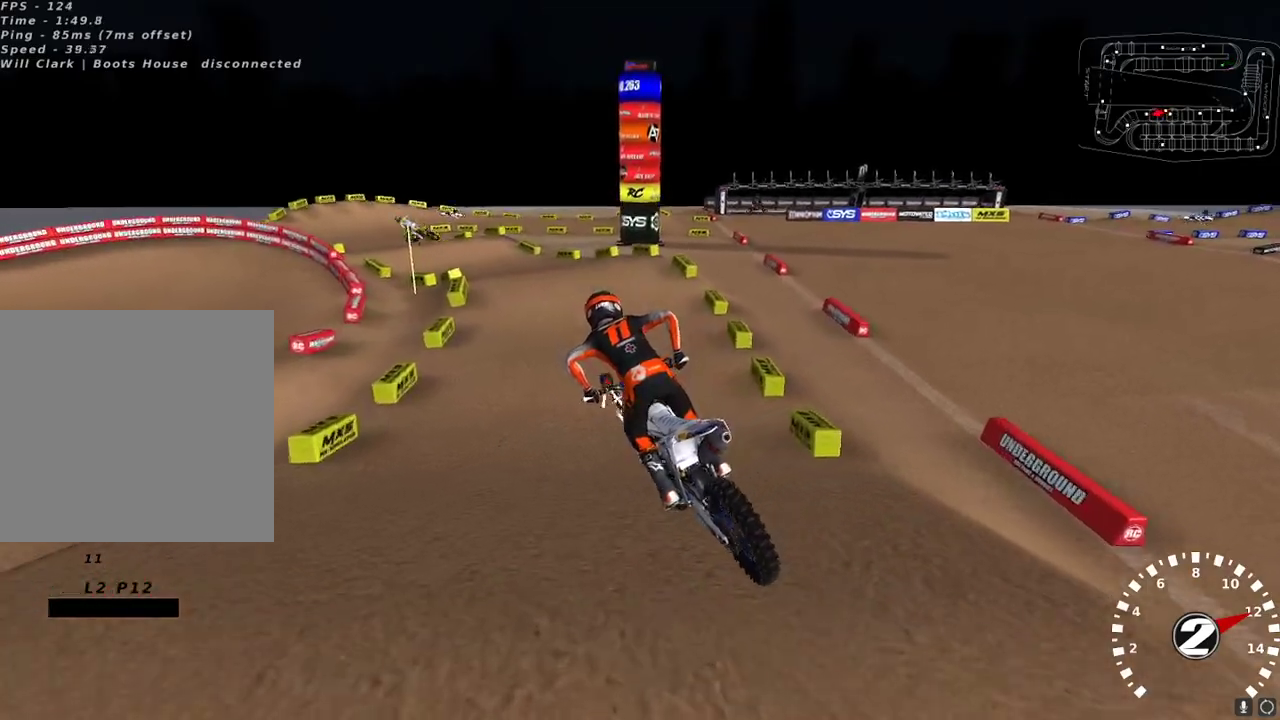
{"buttons": ["R2"], "left_stick": "center", "right_stick": "up-left", "events": [[217, "left_stick", "down-left"], [333, "left_stick", "center"]]}
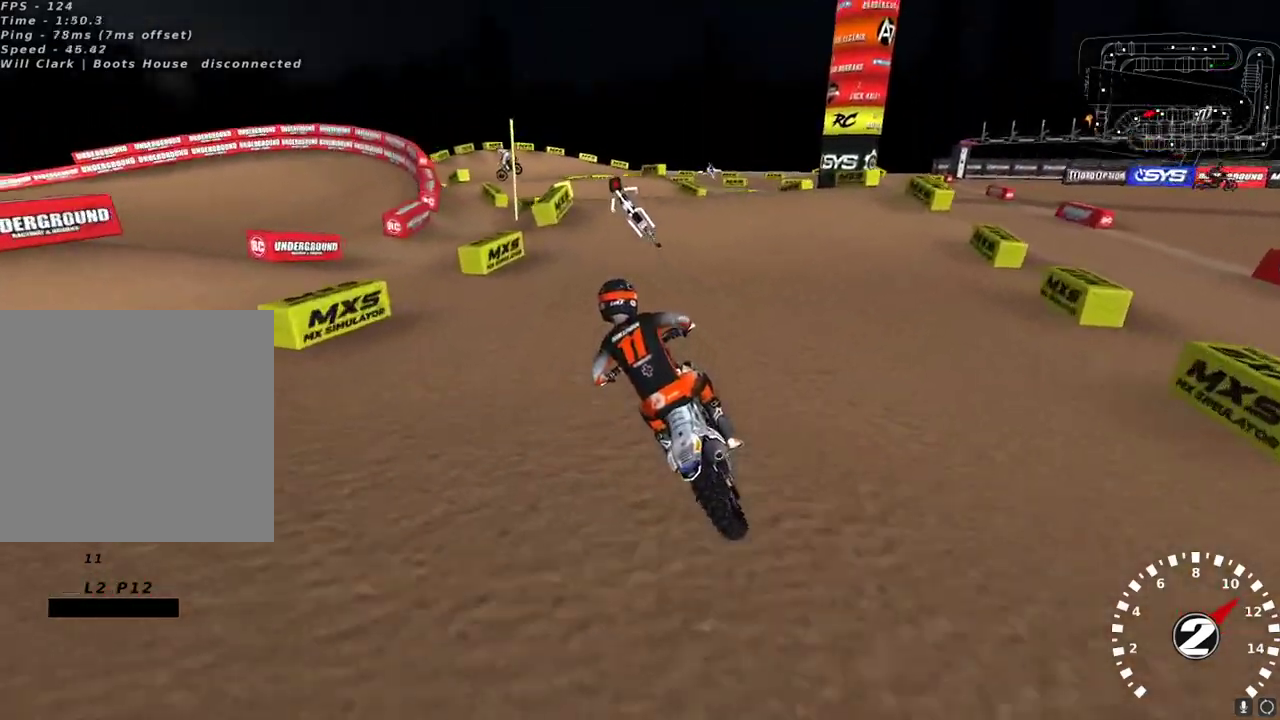
{"buttons": ["R2"], "left_stick": "center", "right_stick": "left", "events": [[133, "R2", "up"], [417, "R2", "down"], [417, "right_stick", "left"]]}
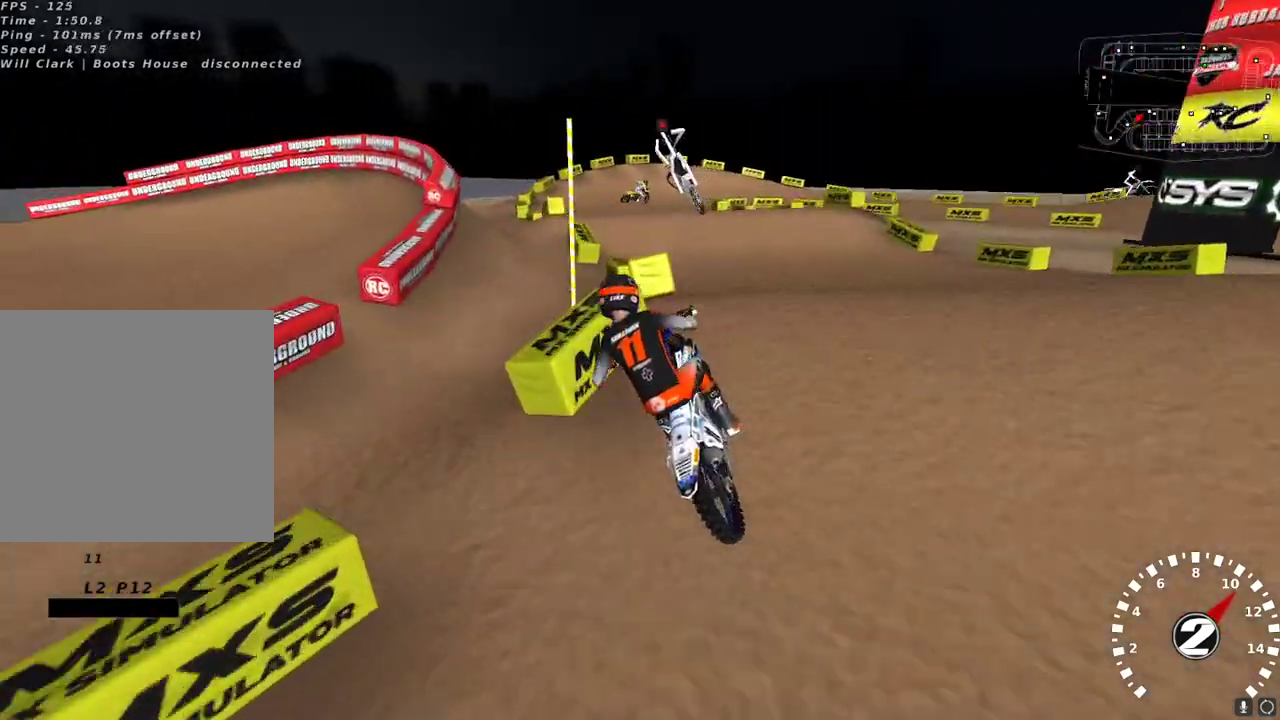
{"buttons": ["L2"], "left_stick": "up-right", "right_stick": "center", "events": [[17, "right_stick", "down-left"], [133, "left_stick", "left"], [133, "right_stick", "up-left"], [200, "right_stick", "center"], [267, "R2", "up"], [267, "left_stick", "up-left"], [383, "L2", "down"], [417, "left_stick", "up-right"]]}
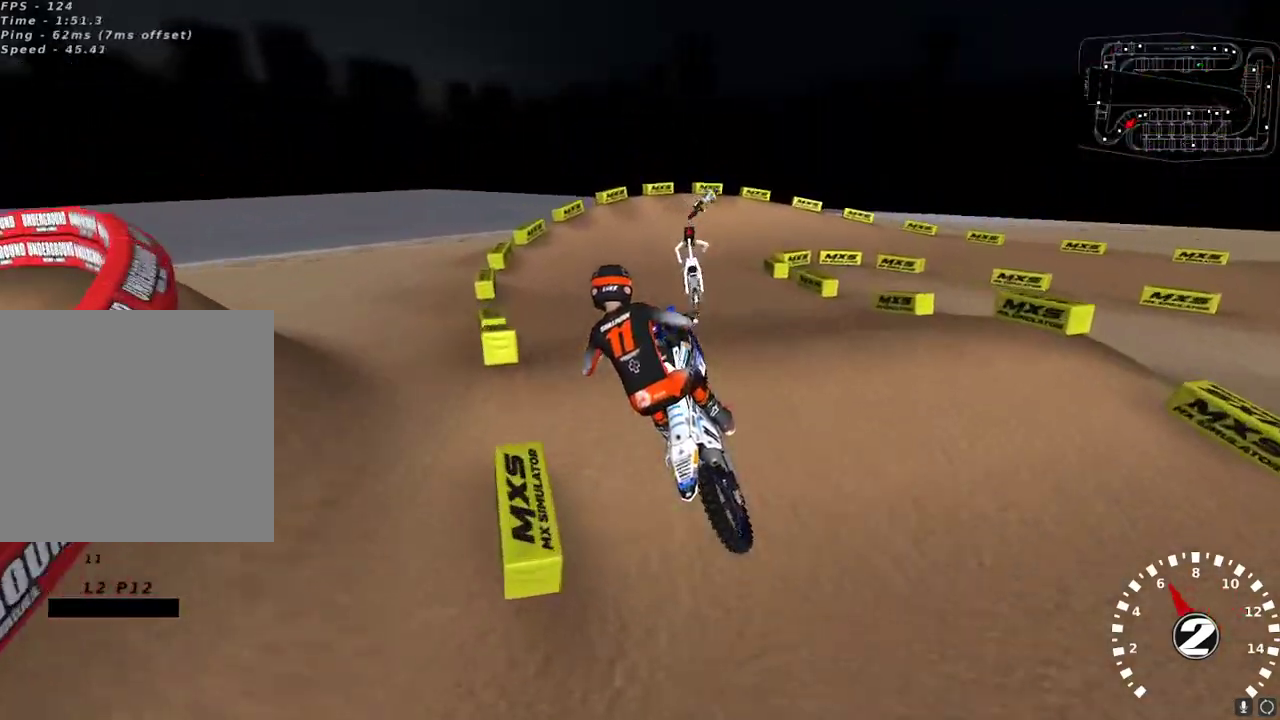
{"buttons": [], "left_stick": "center", "right_stick": "up-left", "events": [[33, "X", "down"], [50, "X", "up"], [83, "left_stick", "right"], [200, "right_stick", "up-left"], [450, "L2", "up"], [483, "left_stick", "center"]]}
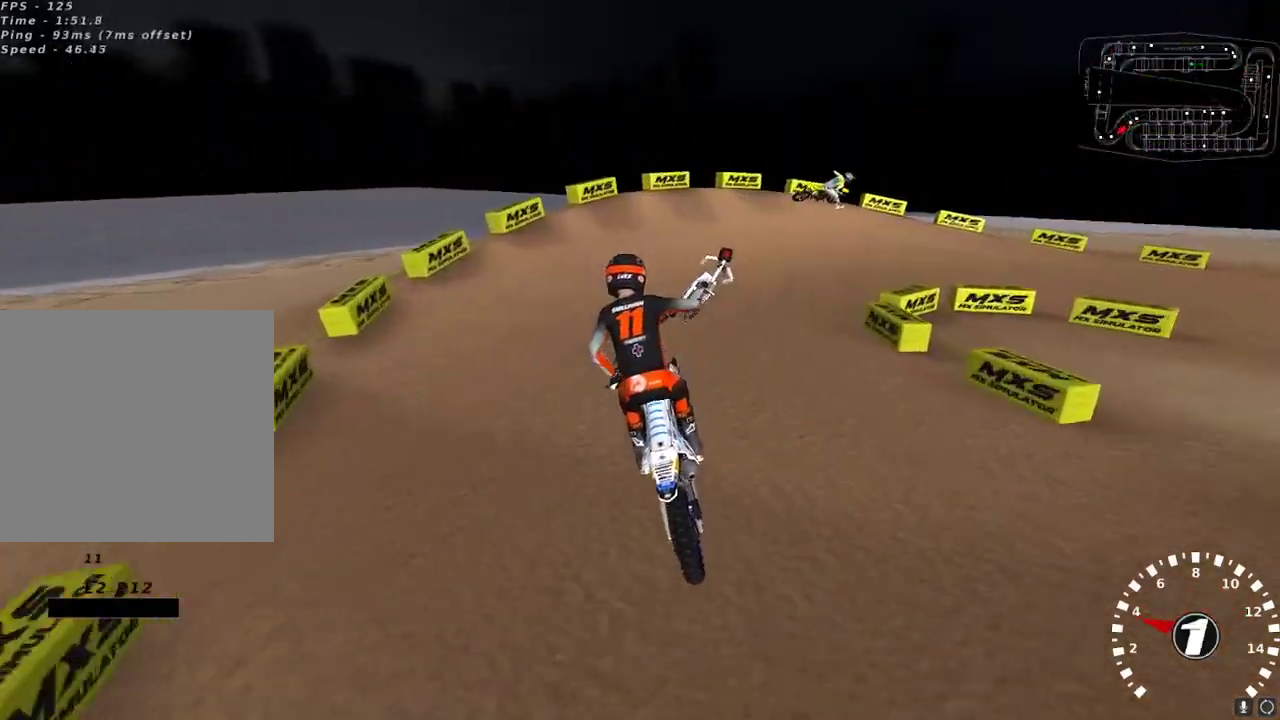
{"buttons": ["Y"], "left_stick": "right", "right_stick": "center", "events": [[17, "right_stick", "center"], [150, "left_stick", "right"], [167, "R2", "down"], [233, "R2", "up"], [467, "Y", "down"]]}
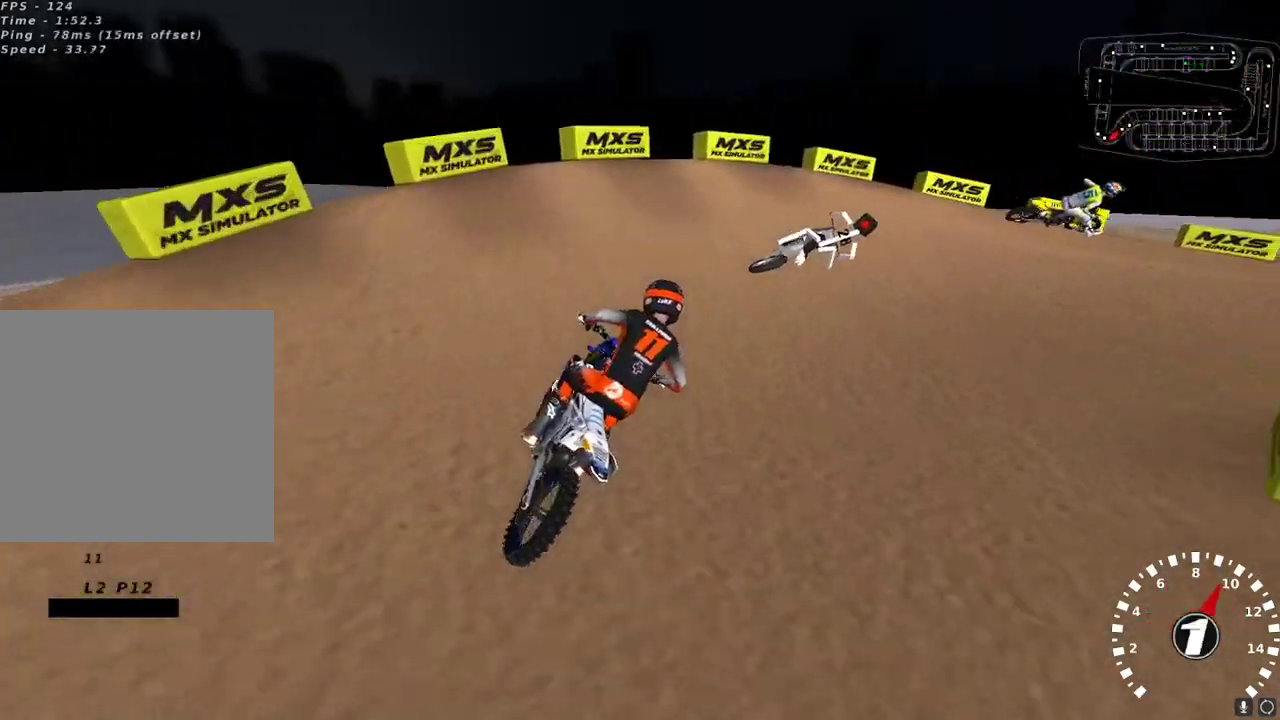
{"buttons": [], "left_stick": "up-right", "right_stick": "up-left", "events": [[50, "Y", "up"], [150, "left_stick", "up-right"], [283, "right_stick", "up-left"]]}
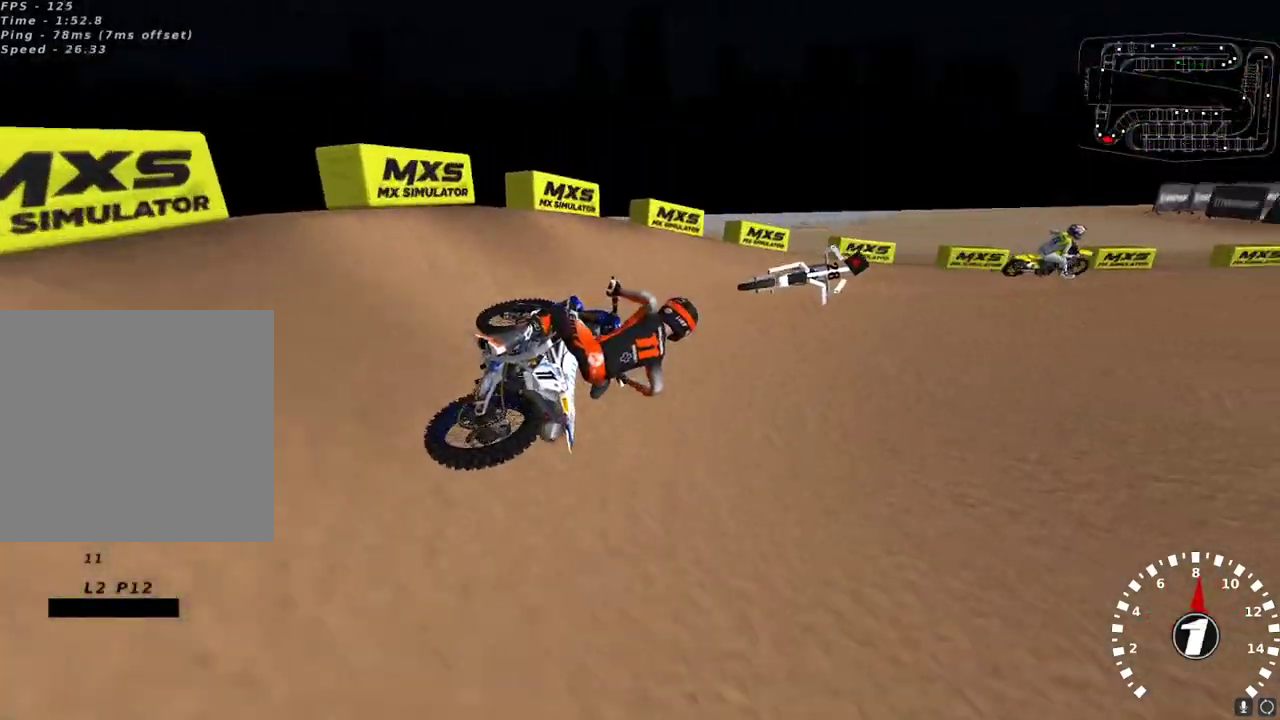
{"buttons": ["R2"], "left_stick": "down-left", "right_stick": "left", "events": [[100, "left_stick", "center"], [233, "R2", "down"], [317, "left_stick", "down-left"], [483, "right_stick", "left"]]}
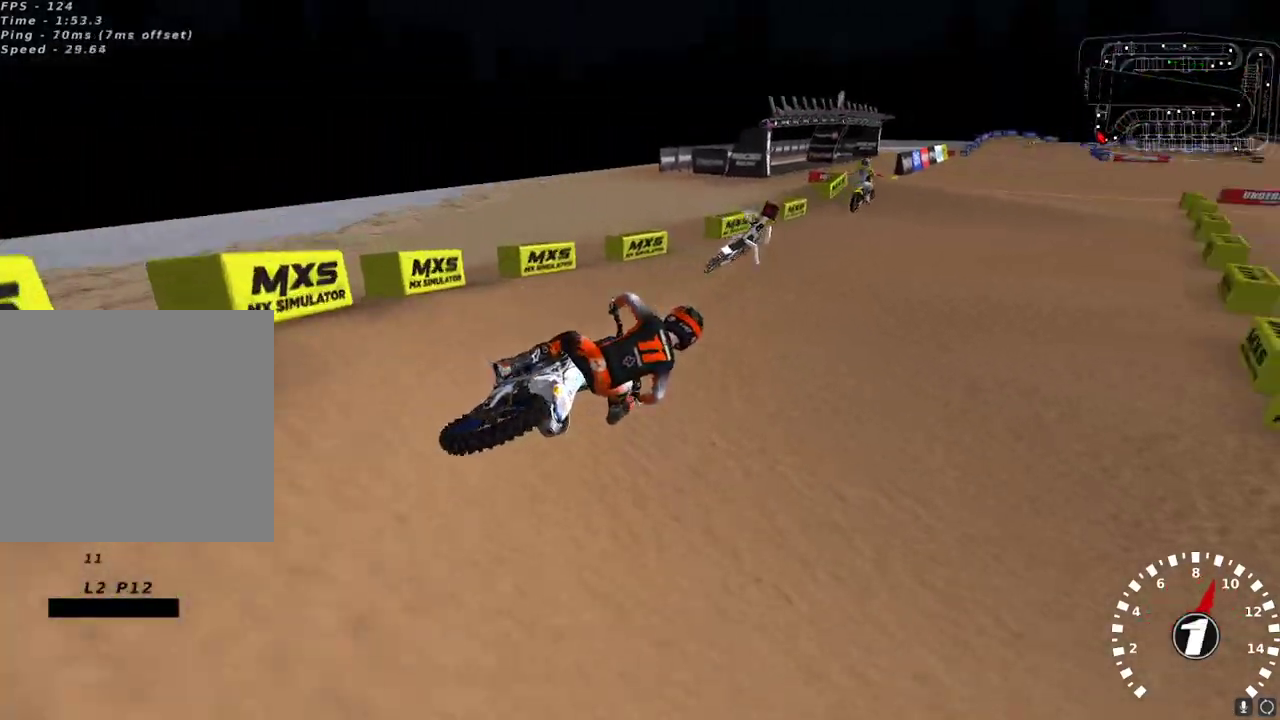
{"buttons": ["R2"], "left_stick": "down-left", "right_stick": "up-left", "events": [[17, "right_stick", "up-left"], [33, "right_stick", "up"], [67, "A", "down"], [167, "A", "up"], [167, "left_stick", "left"], [300, "left_stick", "down-left"], [483, "right_stick", "up-left"]]}
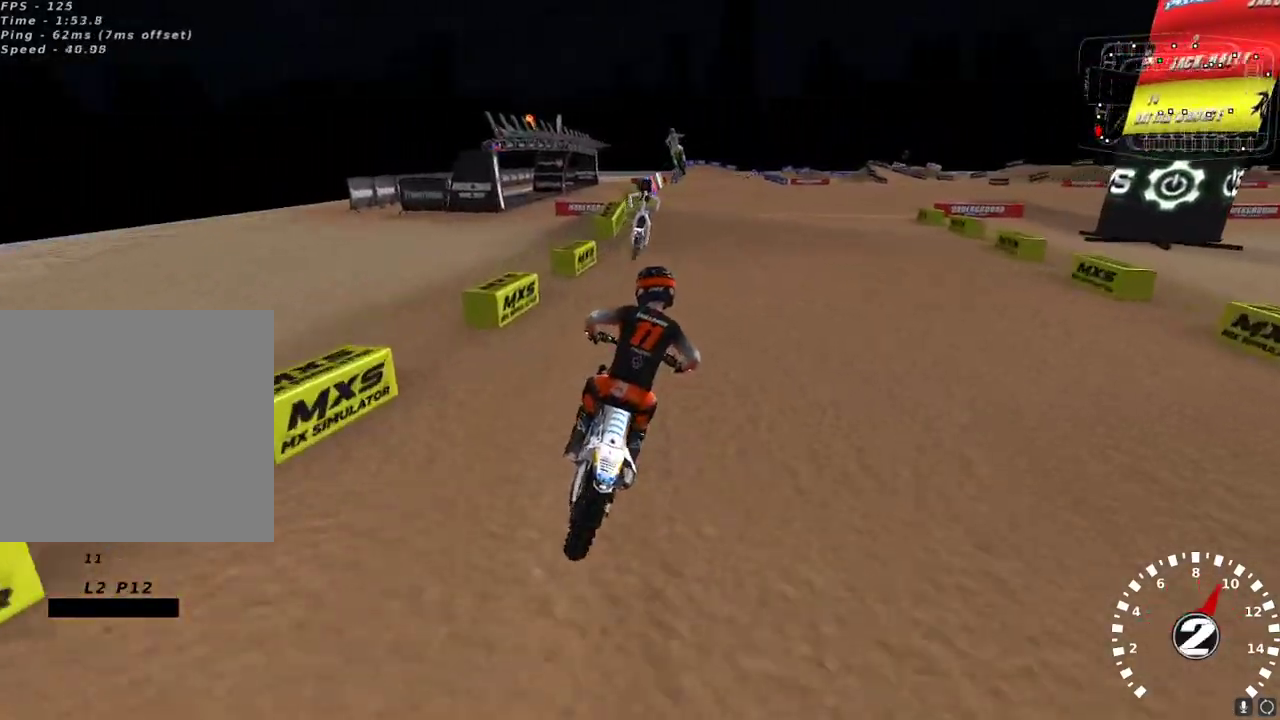
{"buttons": ["R2"], "left_stick": "center", "right_stick": "left", "events": [[83, "right_stick", "up"], [100, "A", "down"], [150, "left_stick", "center"], [200, "A", "up"], [500, "right_stick", "left"]]}
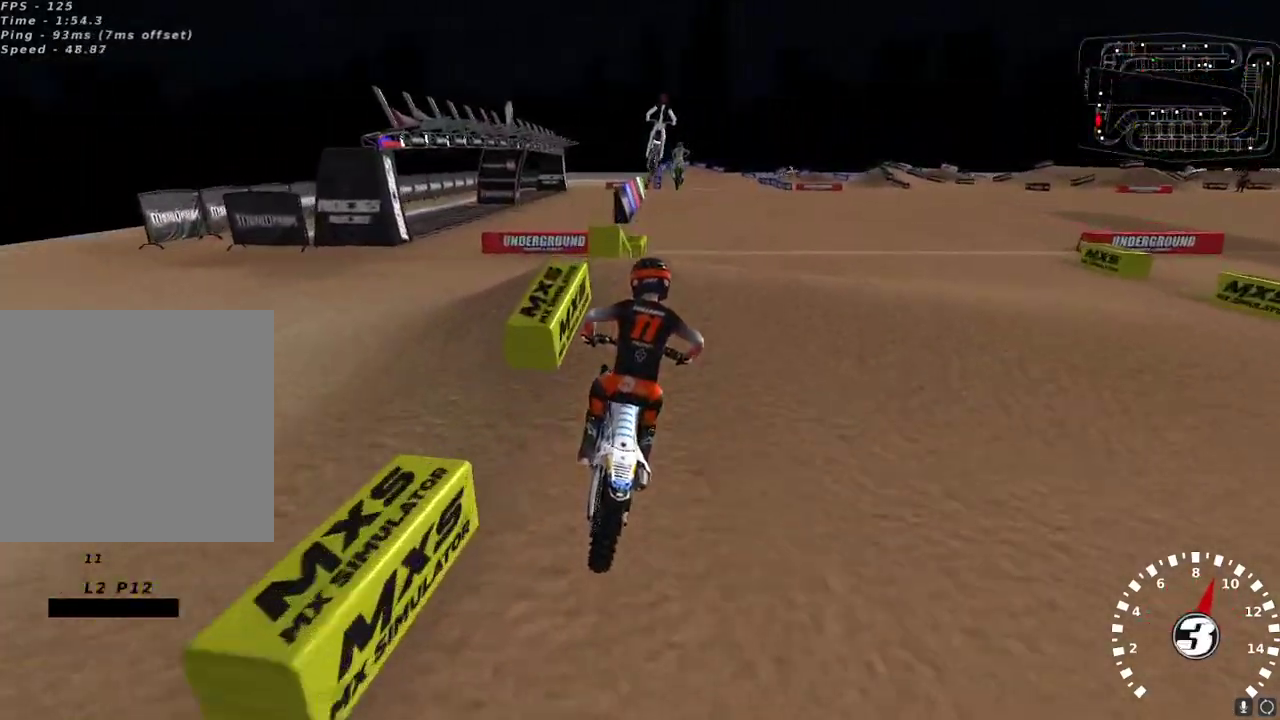
{"buttons": ["X", "R2"], "left_stick": "left", "right_stick": "center", "events": [[133, "right_stick", "down-left"], [233, "right_stick", "center"], [450, "X", "down"], [450, "left_stick", "left"]]}
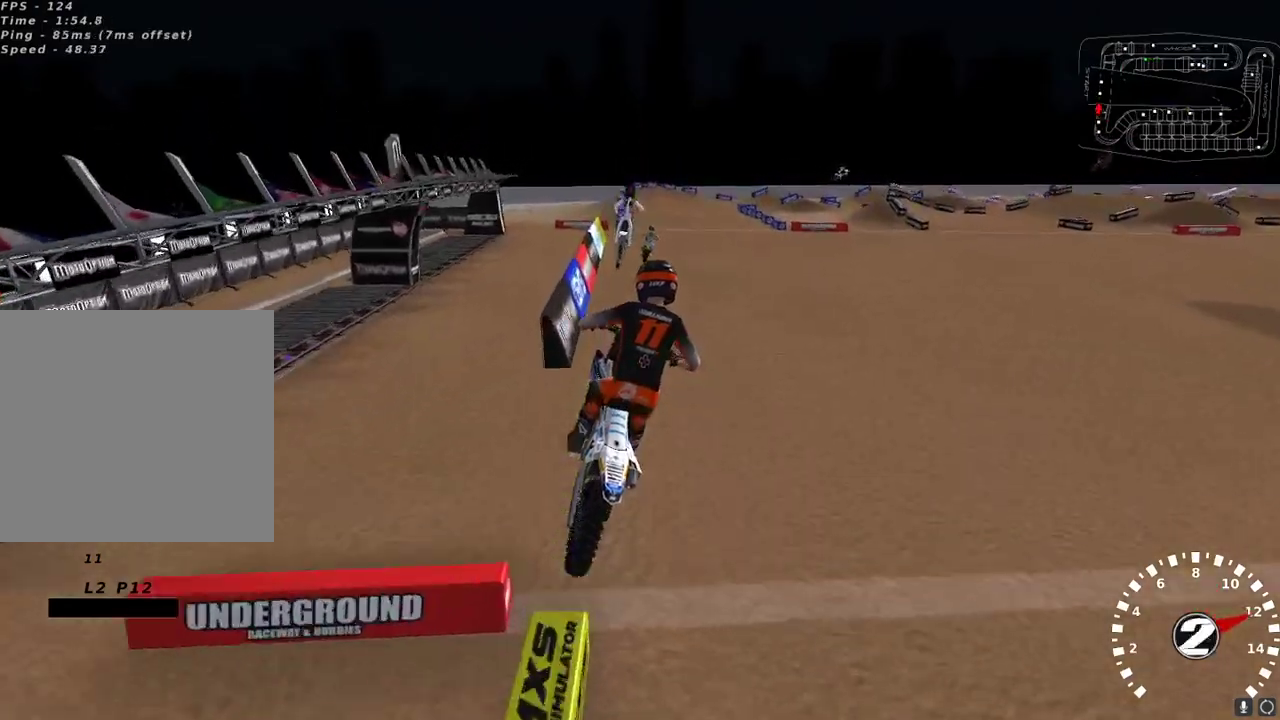
{"buttons": ["R2"], "left_stick": "center", "right_stick": "up", "events": [[17, "X", "up"], [50, "left_stick", "center"], [183, "left_stick", "up-right"], [233, "right_stick", "left"], [317, "left_stick", "center"], [317, "right_stick", "up"]]}
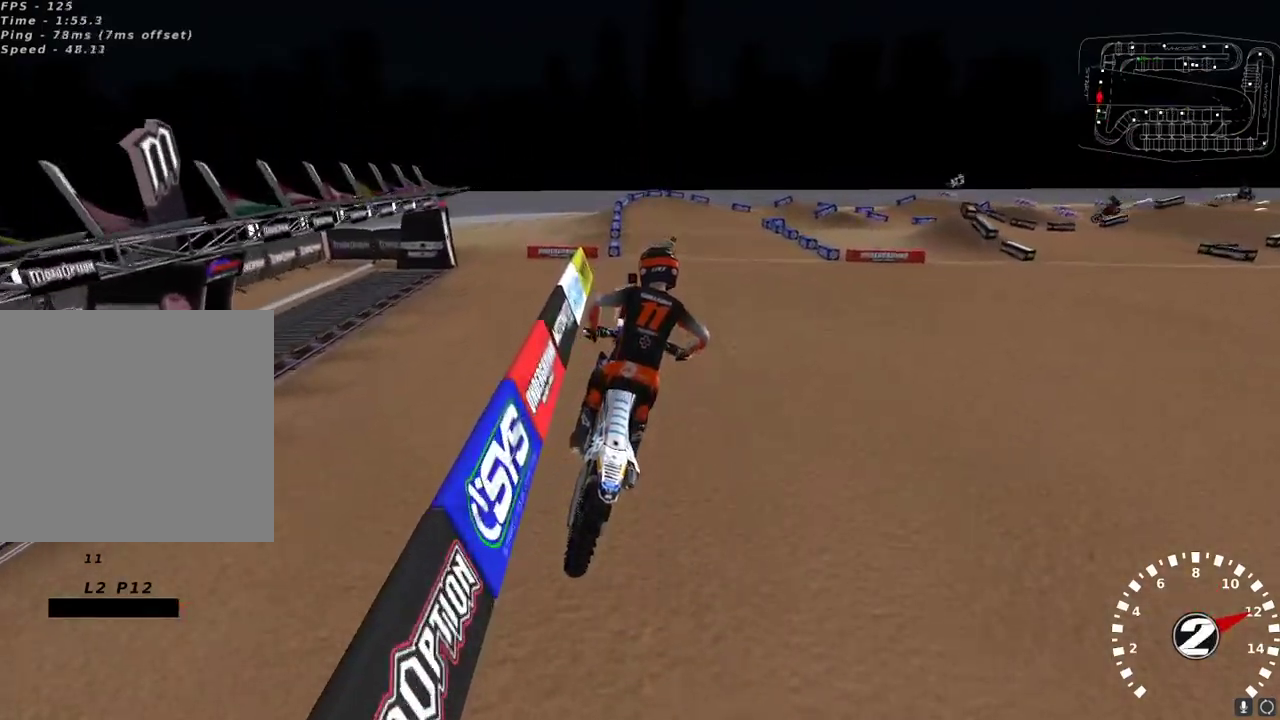
{"buttons": ["R2"], "left_stick": "center", "right_stick": "up", "events": [[33, "left_stick", "down-left"], [117, "left_stick", "center"]]}
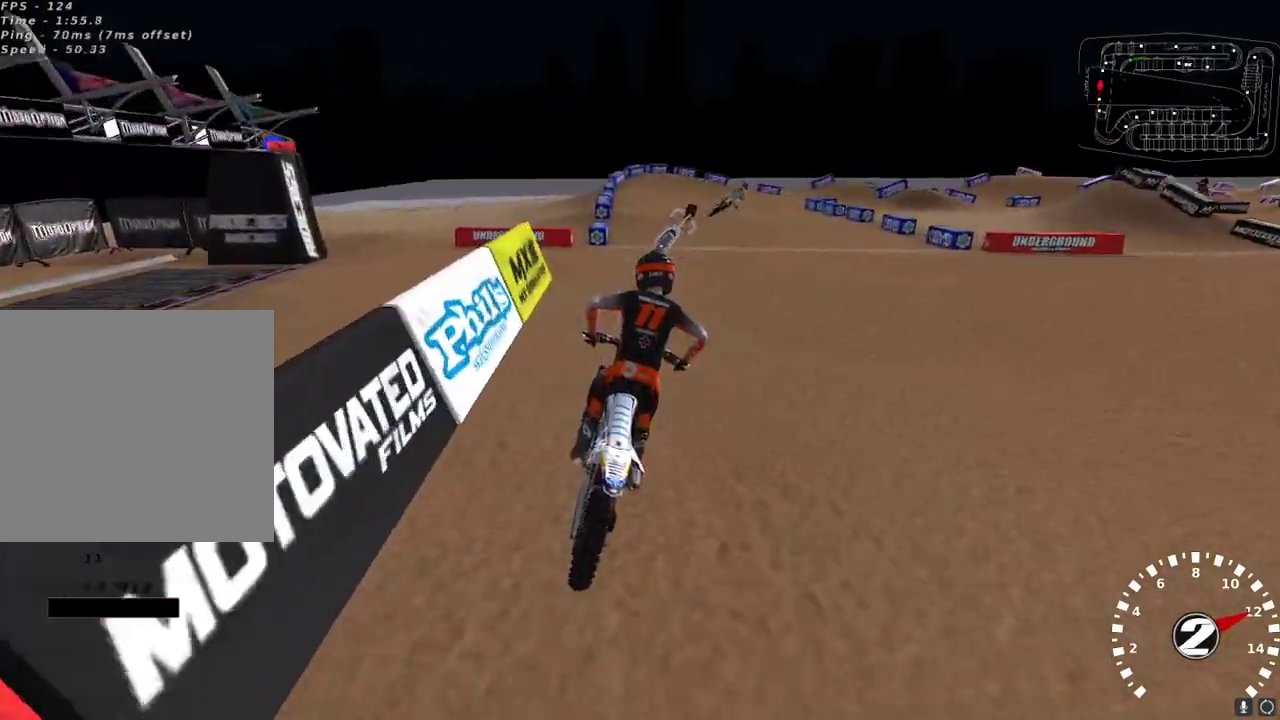
{"buttons": [], "left_stick": "up-right", "right_stick": "up-left", "events": [[50, "X", "down"], [50, "left_stick", "up-right"], [133, "X", "up"], [133, "left_stick", "center"], [167, "R2", "up"], [233, "right_stick", "up-left"], [333, "R2", "down"], [450, "R2", "up"], [483, "left_stick", "up-right"]]}
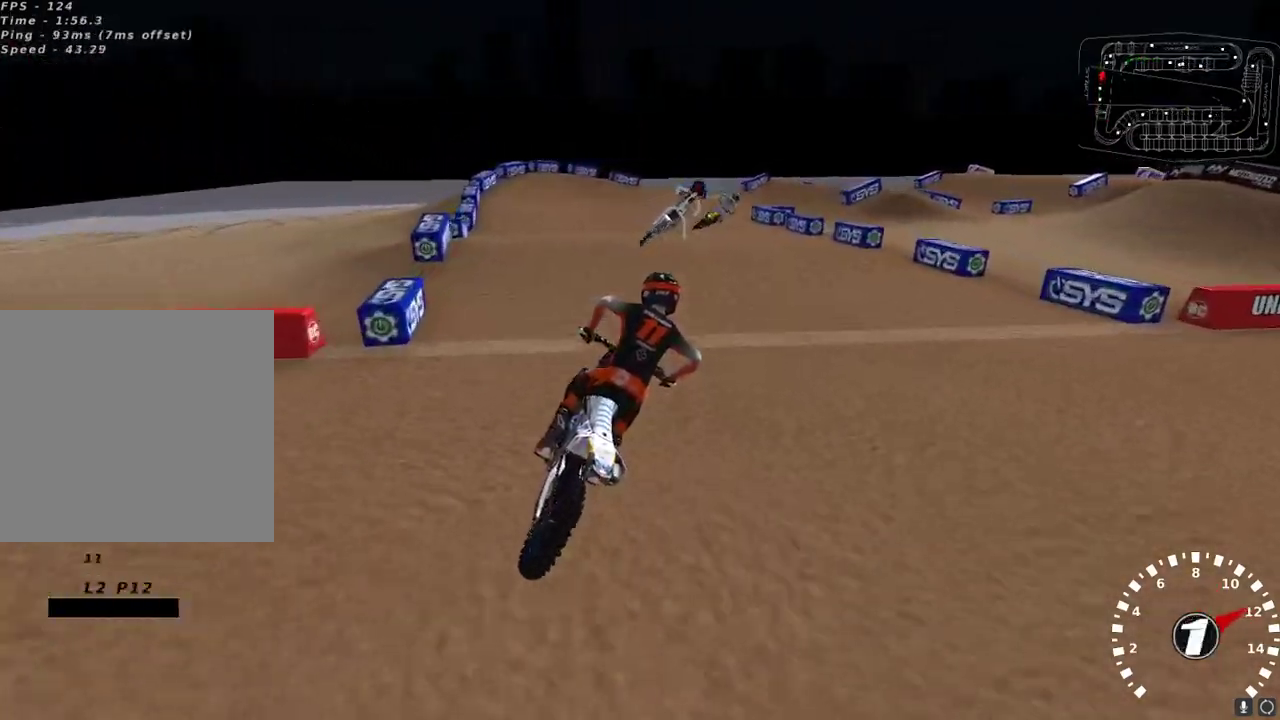
{"buttons": ["R2"], "left_stick": "center", "right_stick": "left", "events": [[117, "left_stick", "center"], [383, "right_stick", "left"], [500, "R2", "down"]]}
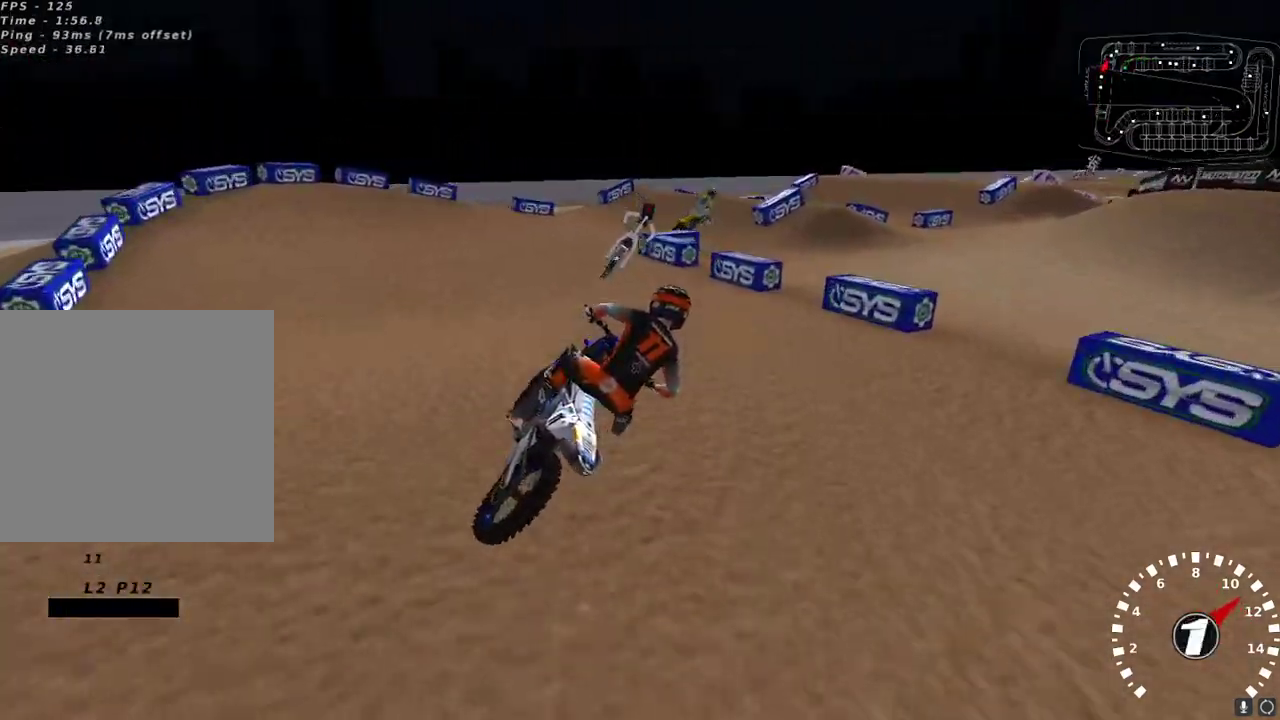
{"buttons": [], "left_stick": "center", "right_stick": "down-left", "events": [[83, "right_stick", "down-left"], [133, "R2", "up"], [233, "left_stick", "down-left"], [300, "R2", "down"], [400, "R2", "up"], [433, "left_stick", "center"]]}
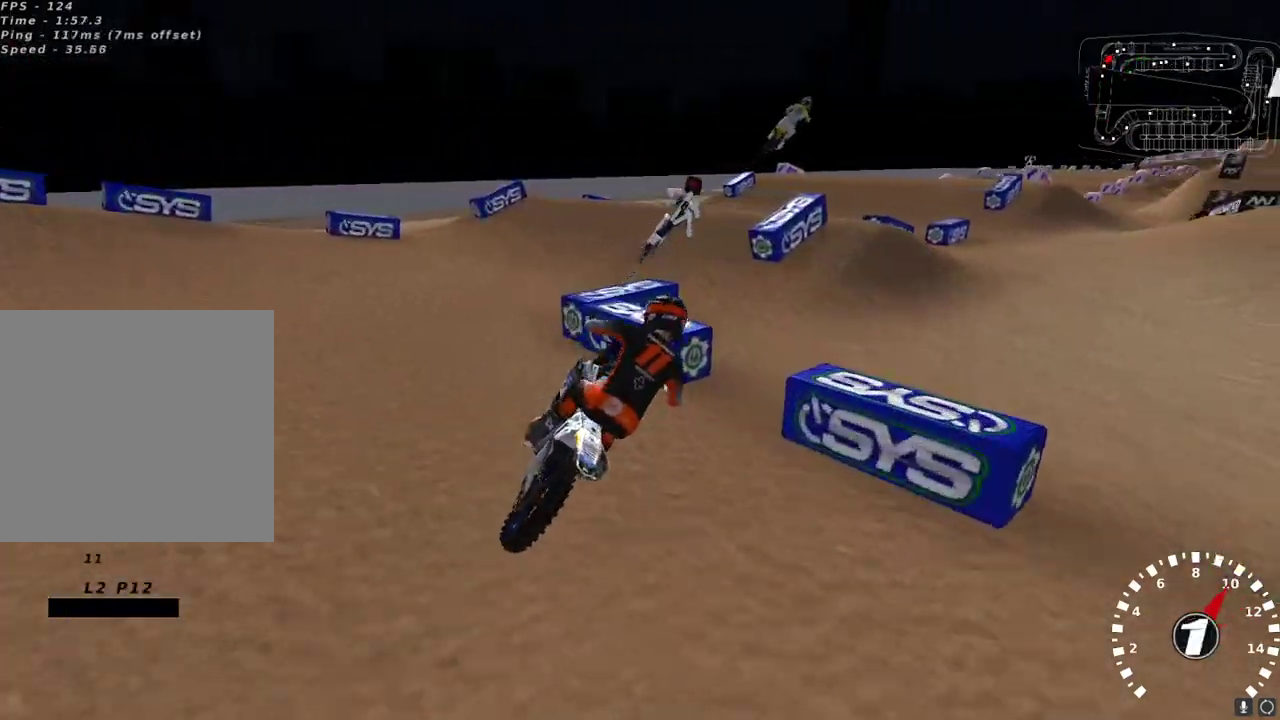
{"buttons": ["R2"], "left_stick": "center", "right_stick": "left", "events": [[283, "R2", "down"], [300, "right_stick", "up-left"], [417, "left_stick", "down-left"], [467, "right_stick", "left"], [500, "left_stick", "center"]]}
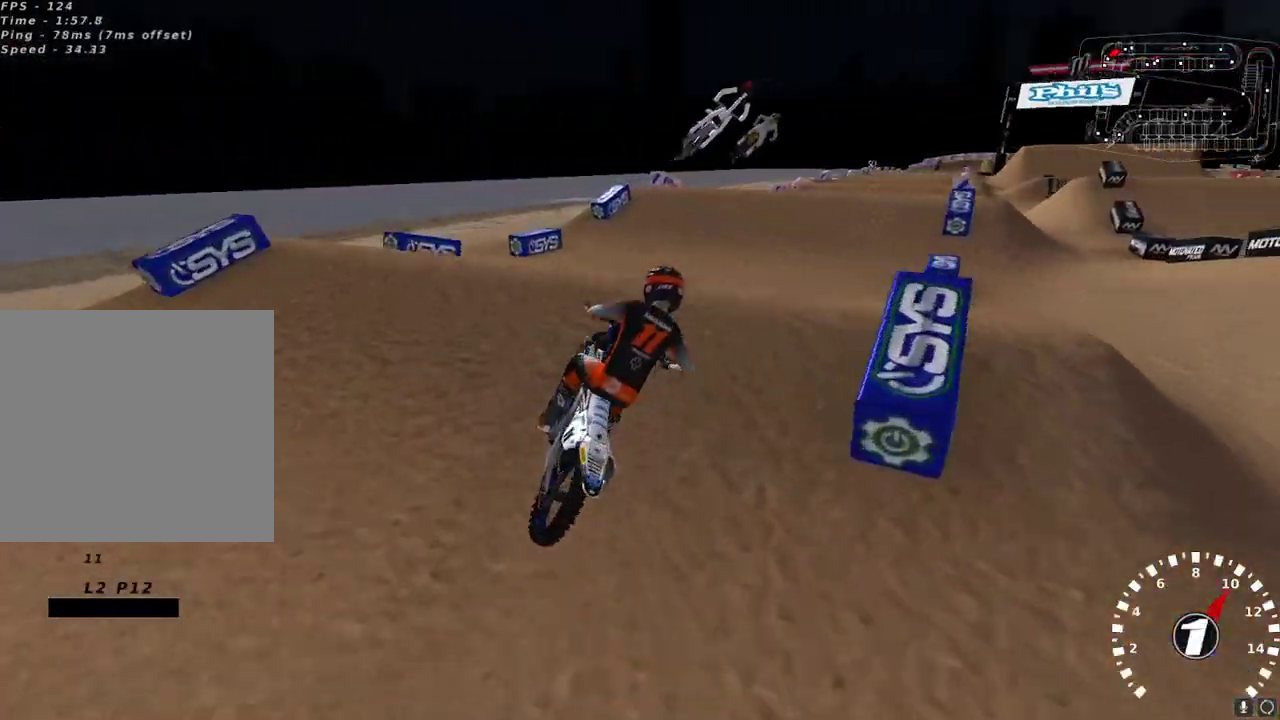
{"buttons": ["R2"], "left_stick": "right", "right_stick": "down-left", "events": [[17, "right_stick", "down-left"], [83, "left_stick", "right"], [133, "right_stick", "up-left"], [217, "R2", "up"], [233, "left_stick", "up-right"], [383, "right_stick", "down-left"], [450, "R2", "down"], [450, "left_stick", "right"]]}
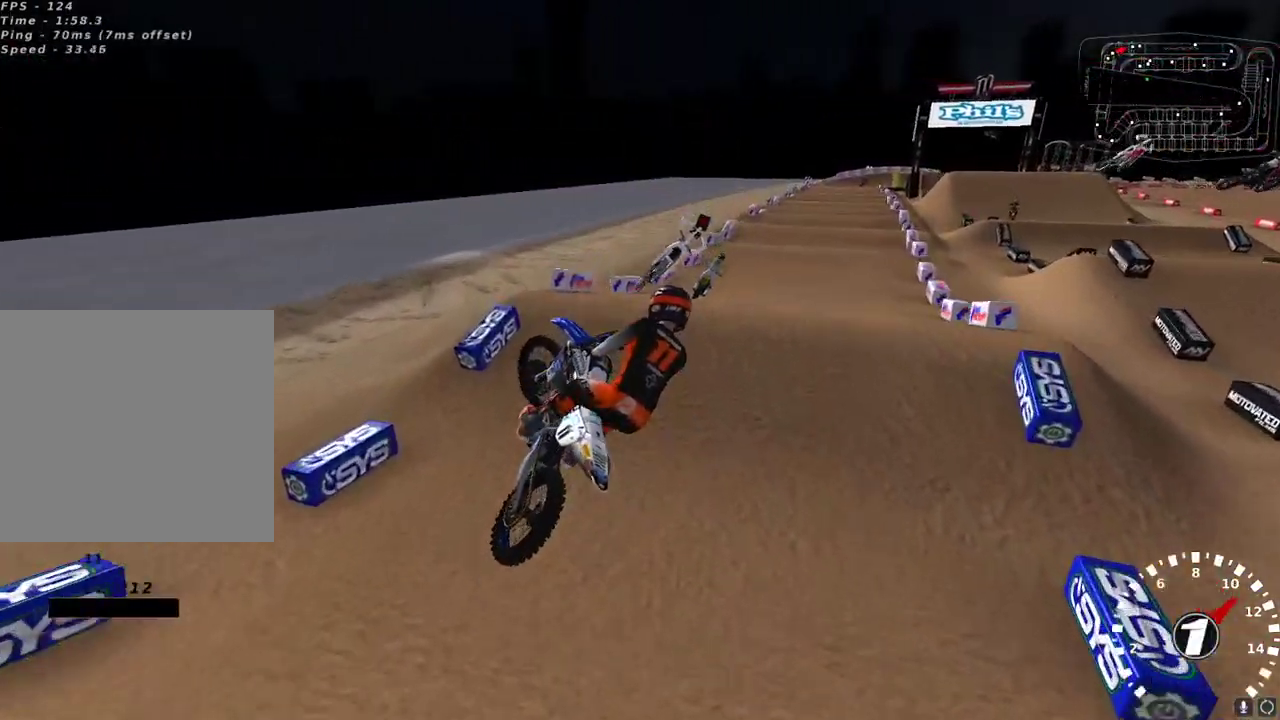
{"buttons": ["R2"], "left_stick": "left", "right_stick": "left", "events": [[100, "right_stick", "center"], [150, "right_stick", "down"], [350, "left_stick", "center"], [400, "left_stick", "left"], [400, "right_stick", "left"]]}
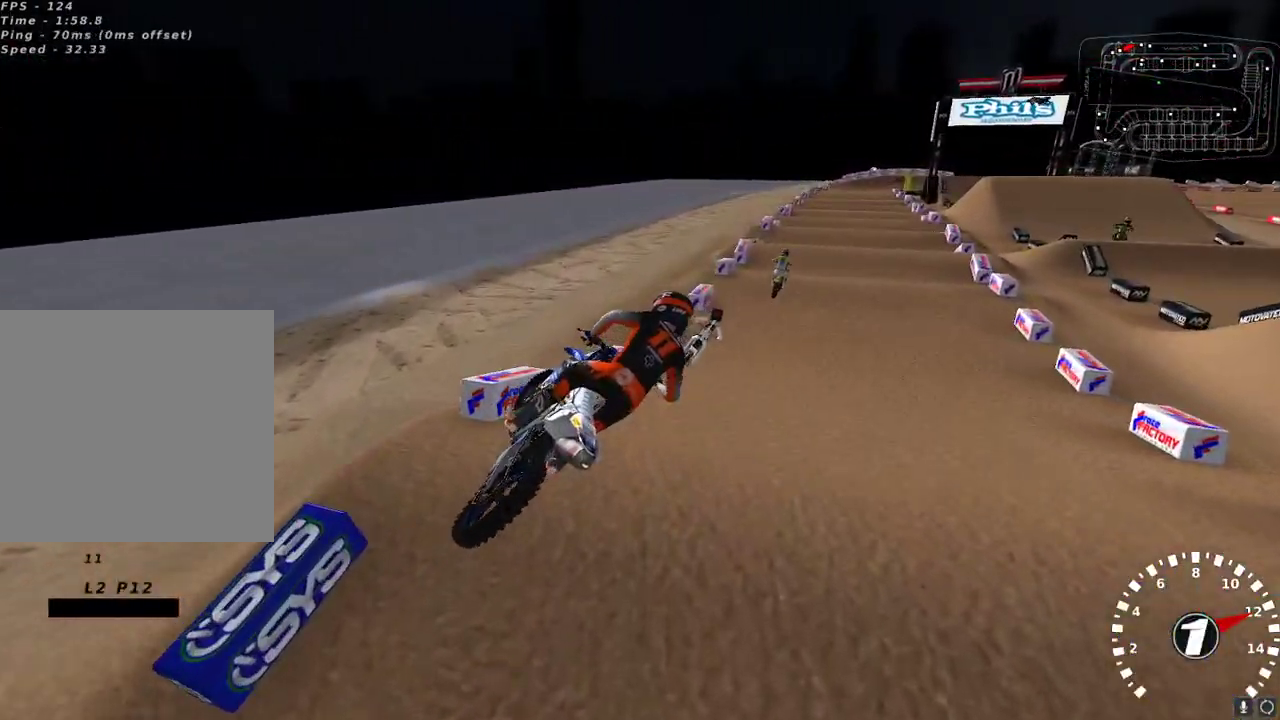
{"buttons": ["R2"], "left_stick": "down-left", "right_stick": "up", "events": [[33, "right_stick", "up"], [67, "A", "down"], [150, "left_stick", "center"], [183, "A", "up"], [433, "left_stick", "down-left"]]}
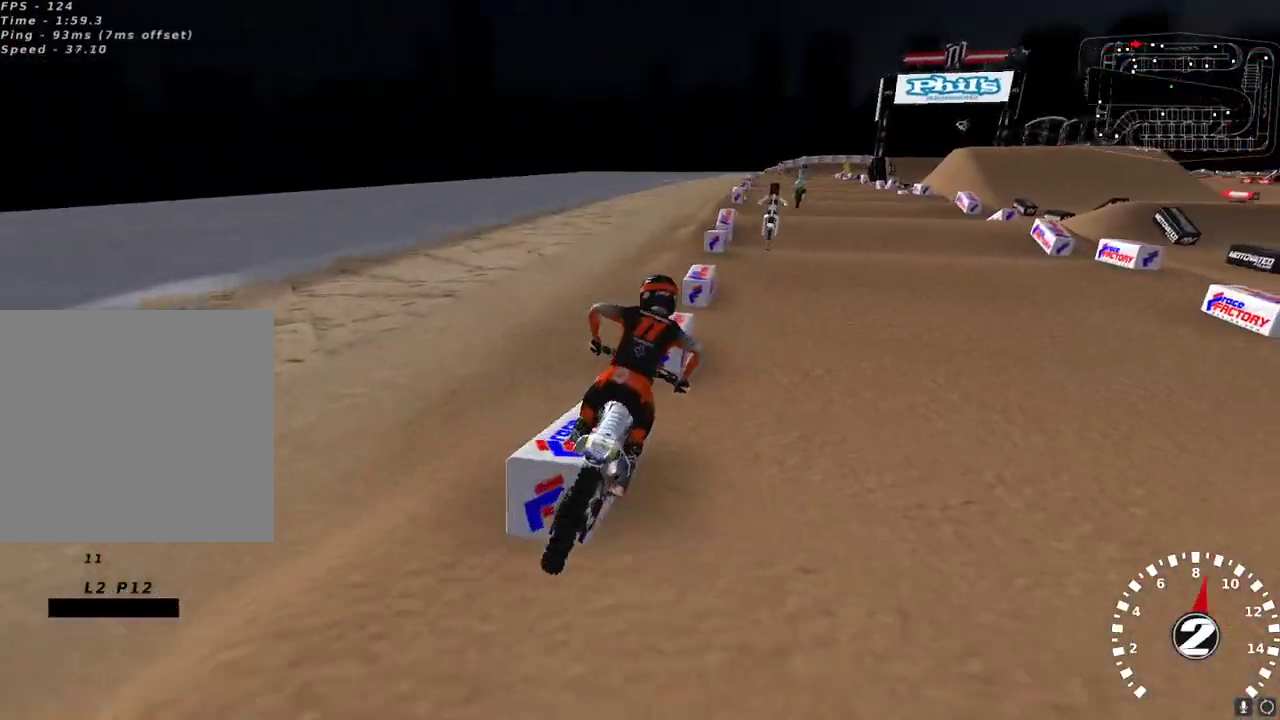
{"buttons": [], "left_stick": "up-right", "right_stick": "up-left", "events": [[150, "left_stick", "center"], [250, "right_stick", "up-right"], [283, "X", "down"], [283, "left_stick", "up-right"], [383, "X", "up"], [467, "R2", "up"], [483, "right_stick", "up-left"]]}
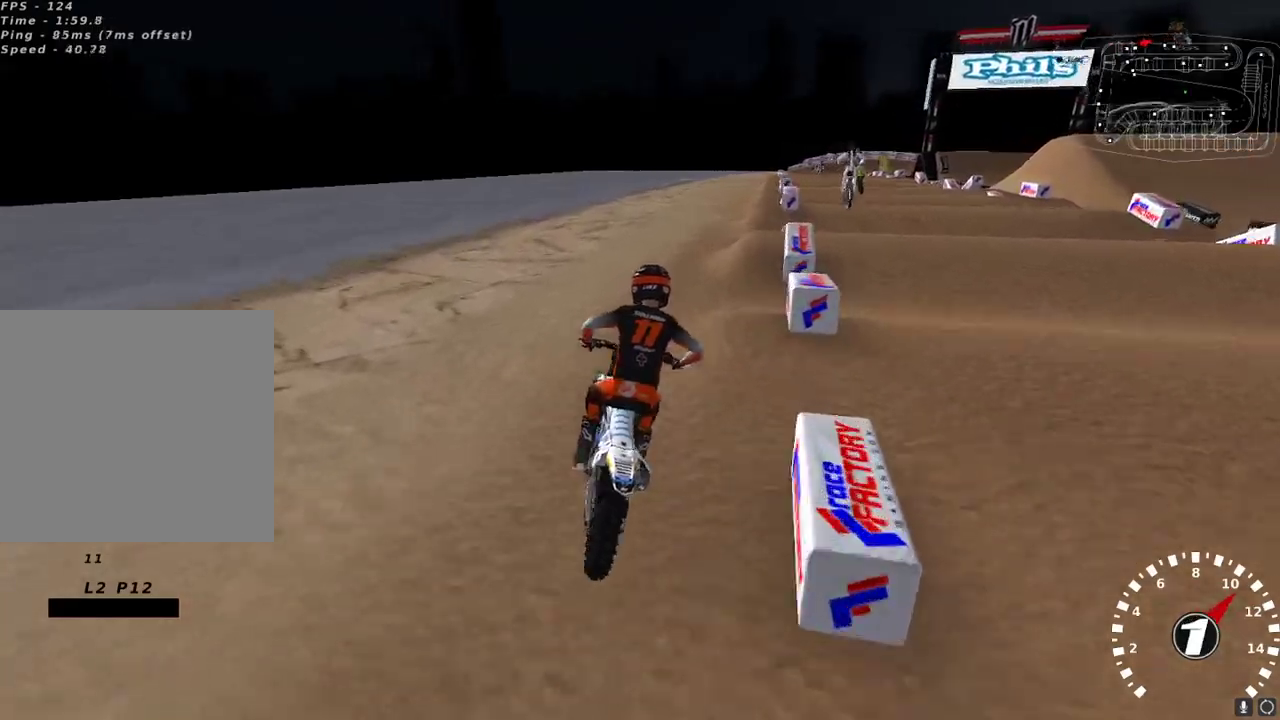
{"buttons": ["R2"], "left_stick": "center", "right_stick": "up-left", "events": [[133, "R2", "down"], [217, "left_stick", "center"], [250, "R2", "up"], [333, "R2", "down"]]}
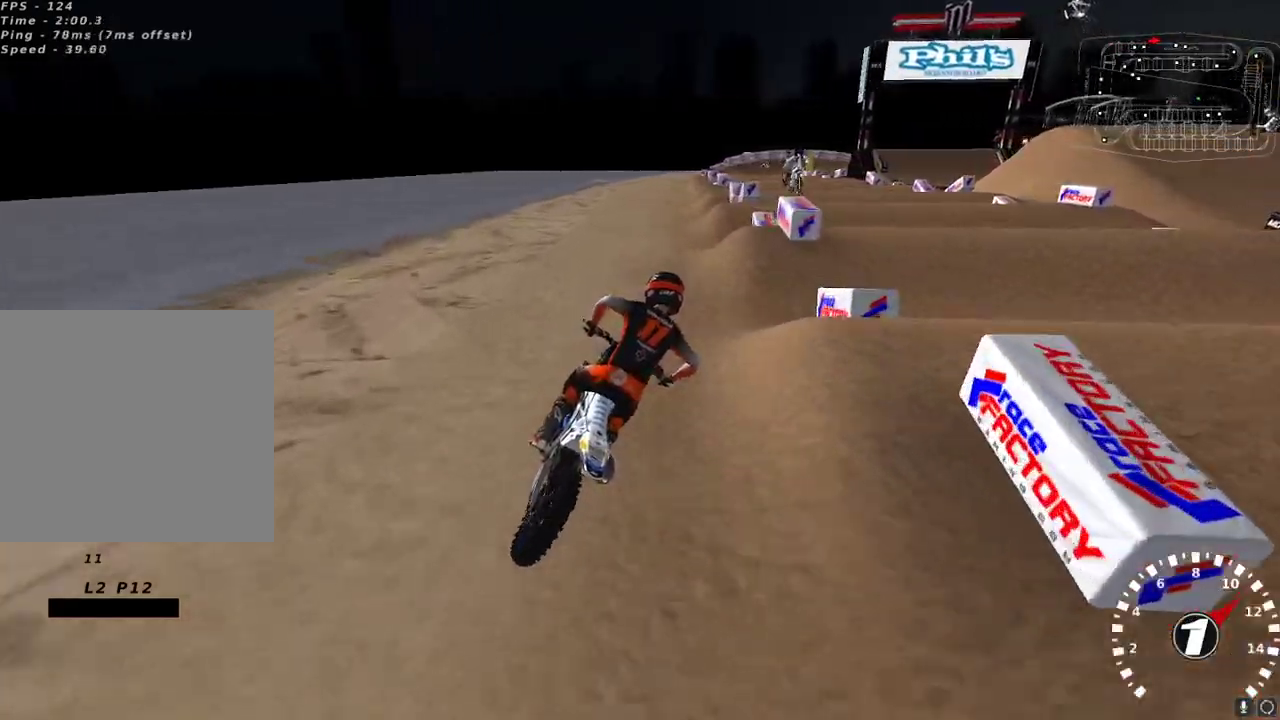
{"buttons": ["R2"], "left_stick": "left", "right_stick": "up-left", "events": [[350, "left_stick", "left"], [367, "R2", "up"], [400, "R2", "down"]]}
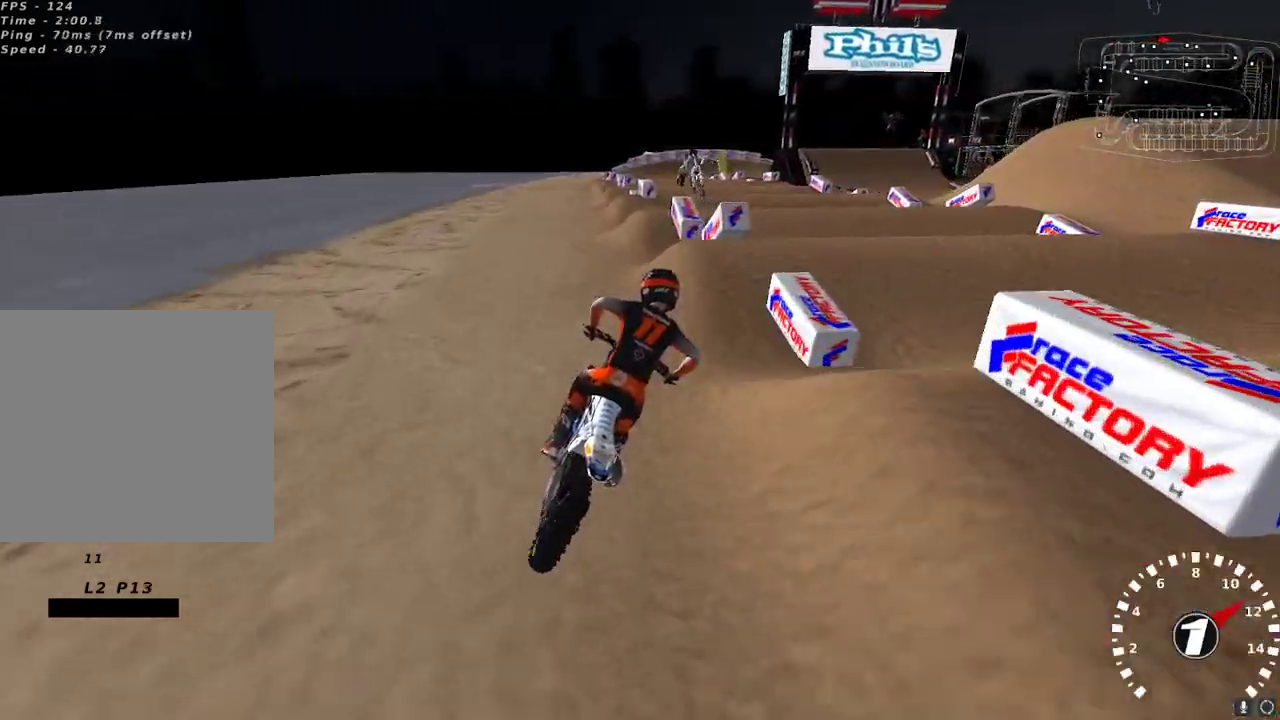
{"buttons": ["R2"], "left_stick": "down-left", "right_stick": "left", "events": [[50, "R2", "up"], [150, "left_stick", "center"], [233, "left_stick", "down-left"], [317, "R2", "down"], [417, "R2", "up"], [483, "right_stick", "left"], [500, "R2", "down"]]}
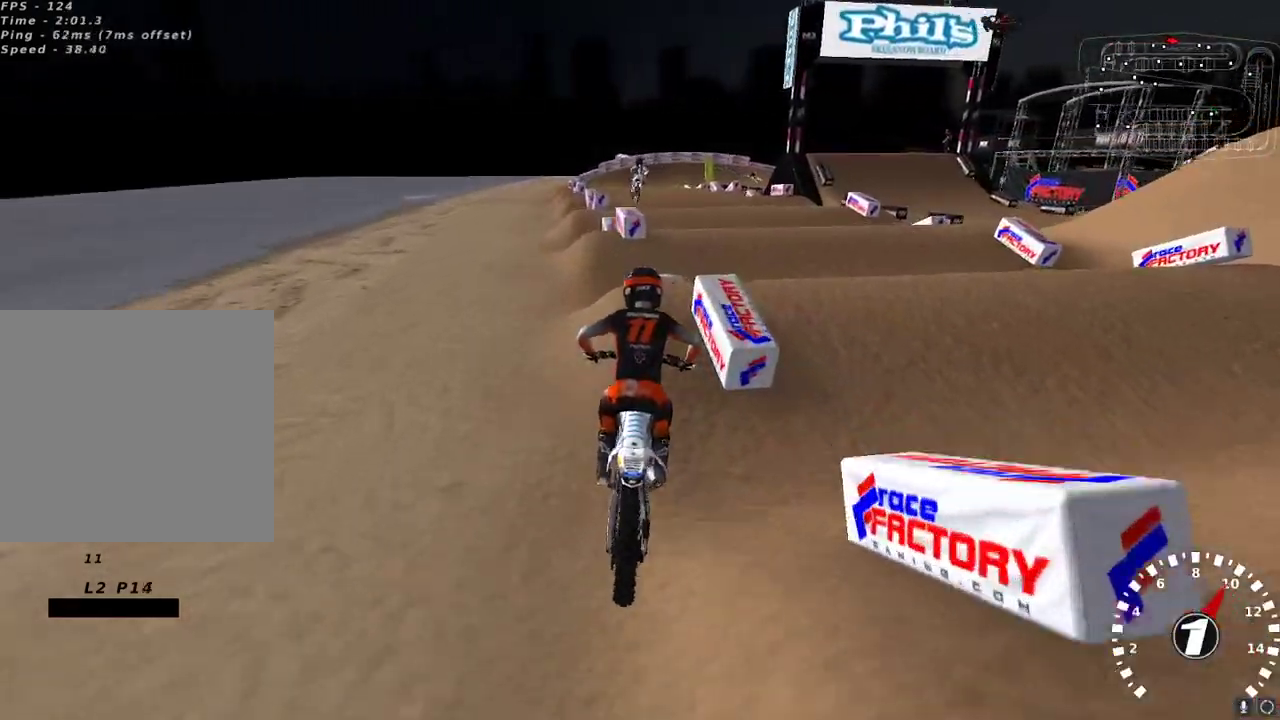
{"buttons": ["R2"], "left_stick": "up-right", "right_stick": "center", "events": [[117, "left_stick", "center"], [133, "right_stick", "down-left"], [317, "left_stick", "up-right"], [317, "right_stick", "center"]]}
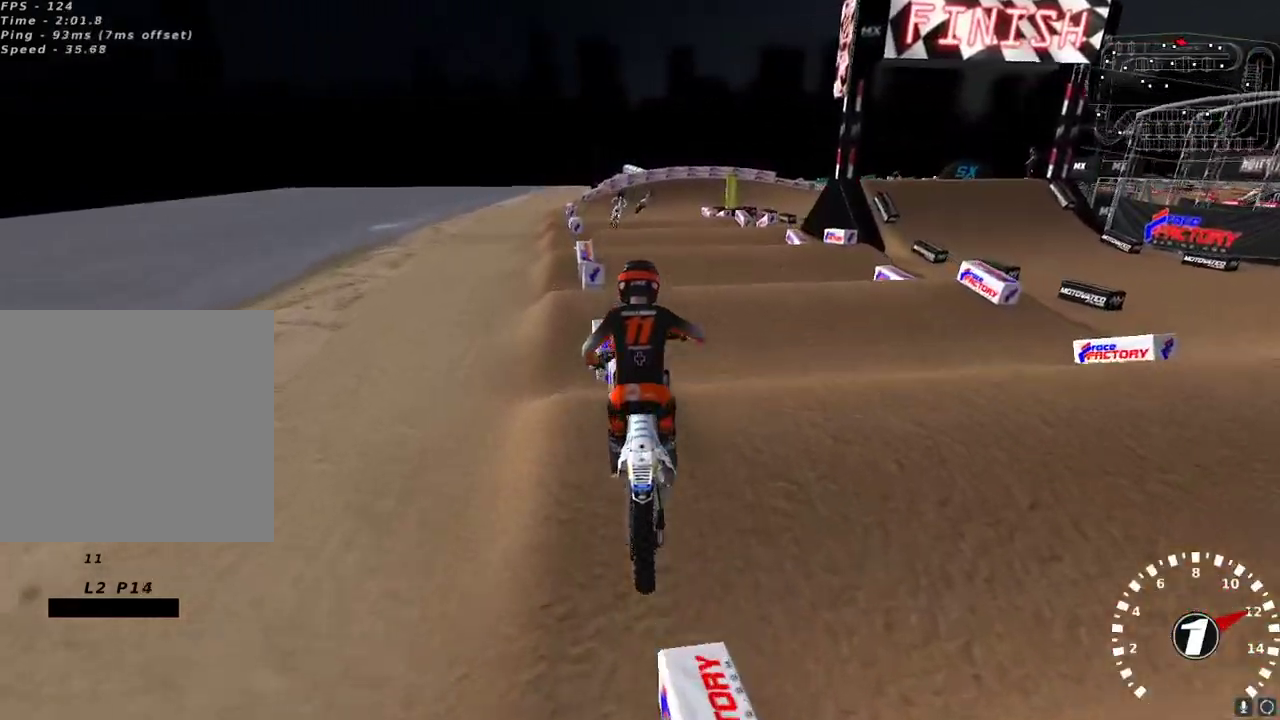
{"buttons": ["R2"], "left_stick": "center", "right_stick": "up-left", "events": [[100, "left_stick", "left"], [117, "right_stick", "up-left"], [150, "R2", "up"], [217, "R2", "down"], [283, "left_stick", "center"]]}
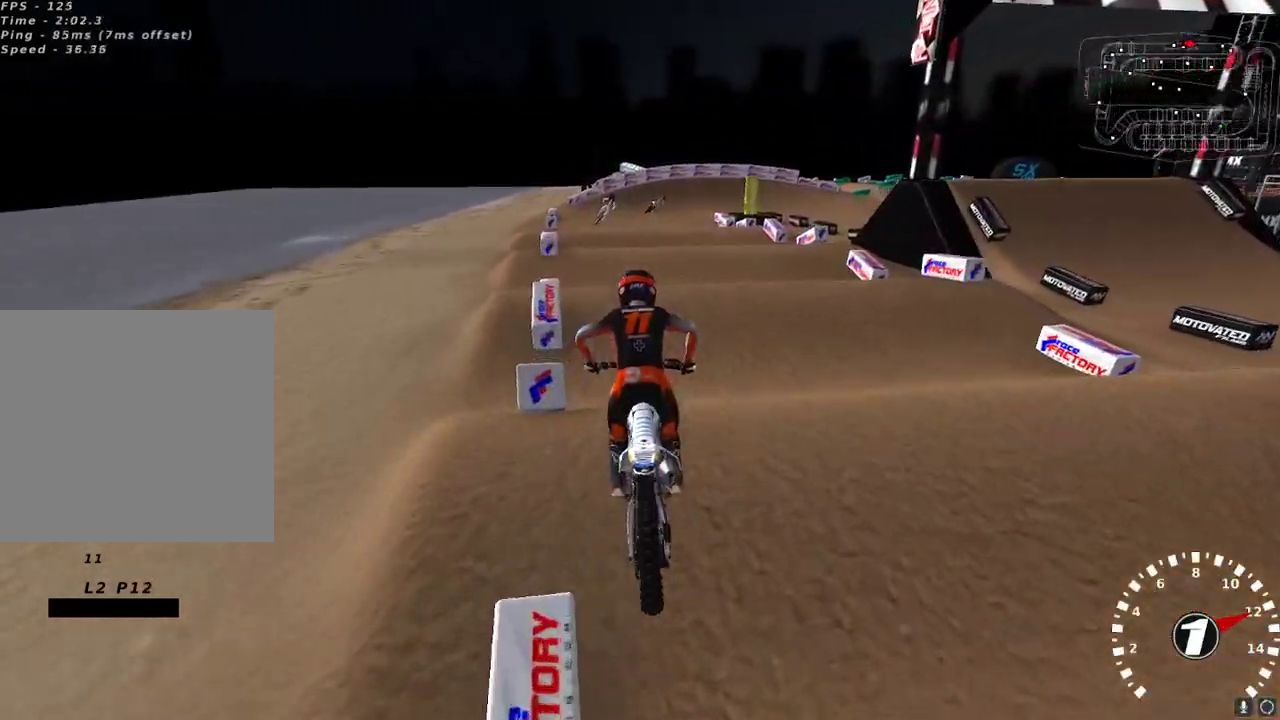
{"buttons": ["R2"], "left_stick": "right", "right_stick": "down", "events": [[33, "right_stick", "left"], [200, "right_stick", "up-left"], [333, "left_stick", "up-right"], [400, "left_stick", "right"], [467, "right_stick", "down"]]}
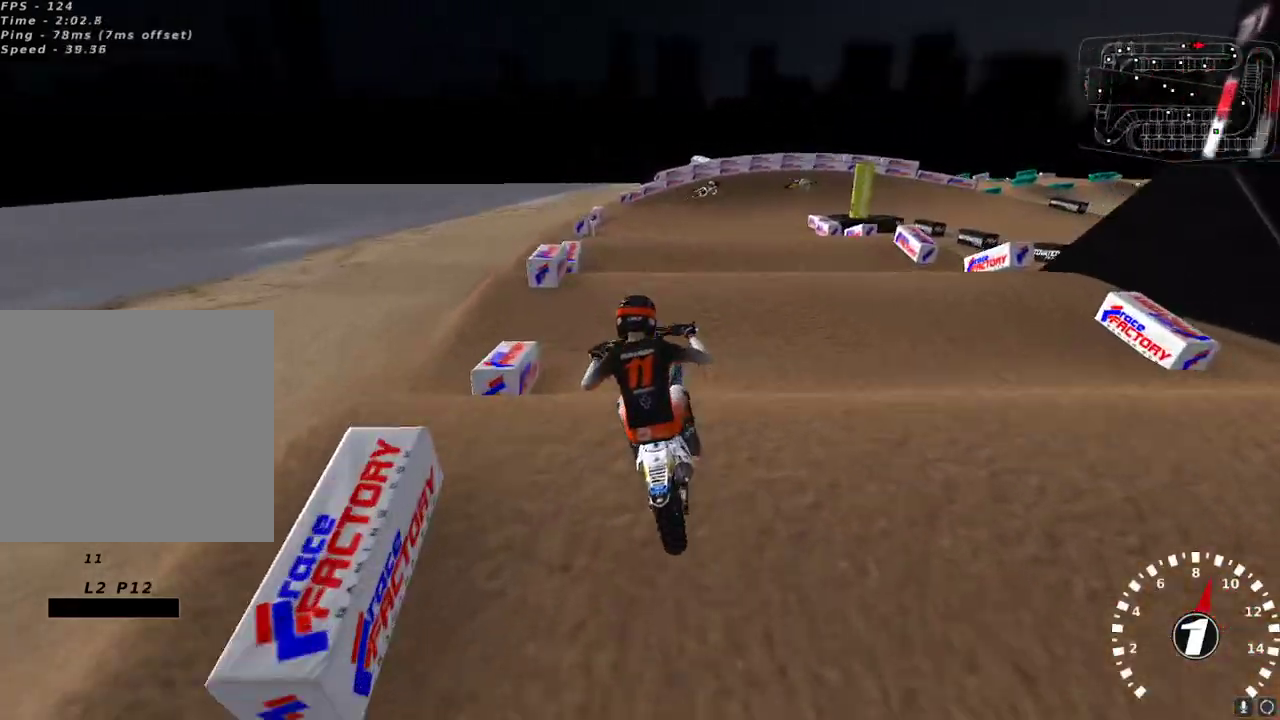
{"buttons": ["R2"], "left_stick": "center", "right_stick": "up-left", "events": [[33, "left_stick", "center"], [83, "left_stick", "right"], [100, "right_stick", "center"], [150, "left_stick", "center"], [217, "right_stick", "up-left"], [317, "right_stick", "center"], [450, "right_stick", "up-left"]]}
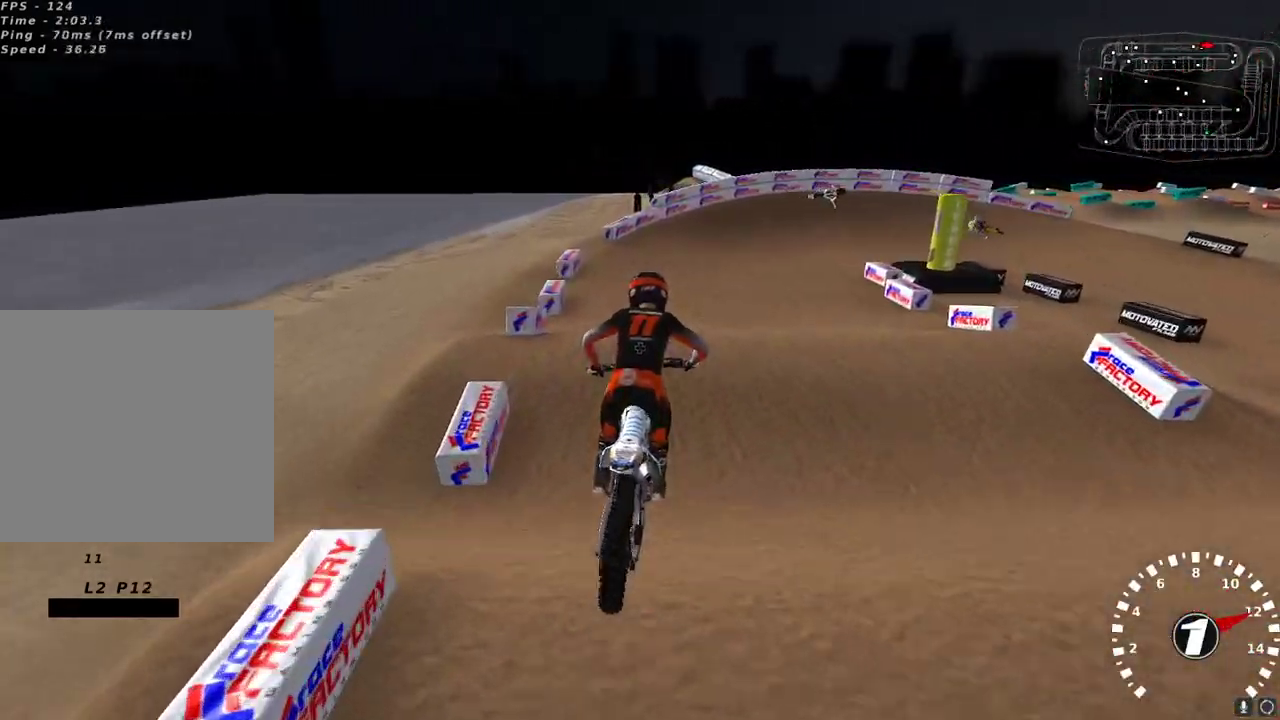
{"buttons": ["R2"], "left_stick": "center", "right_stick": "left", "events": [[150, "R2", "up"], [267, "left_stick", "right"], [267, "right_stick", "left"], [333, "left_stick", "center"], [483, "R2", "down"]]}
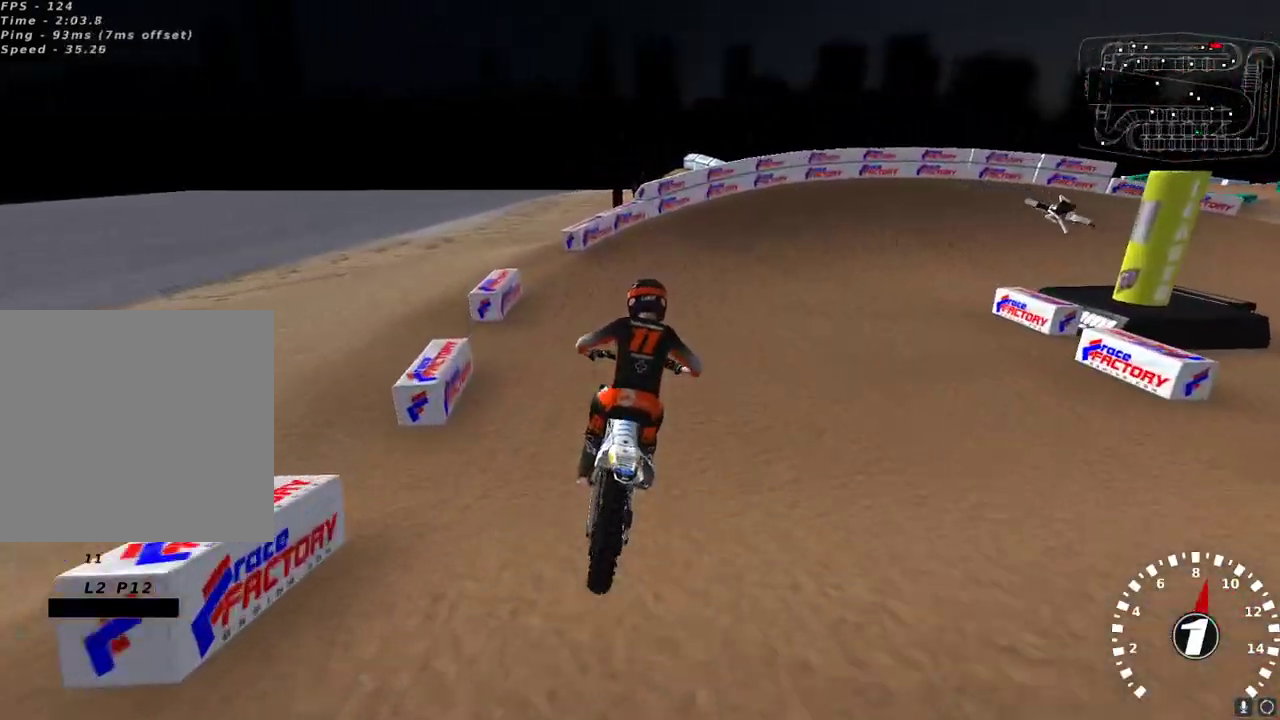
{"buttons": ["R2"], "left_stick": "right", "right_stick": "center", "events": [[33, "left_stick", "up-right"], [100, "R2", "up"], [100, "left_stick", "center"], [217, "R2", "down"], [233, "left_stick", "up-right"], [283, "right_stick", "up-left"], [350, "left_stick", "center"], [400, "right_stick", "center"], [483, "left_stick", "right"]]}